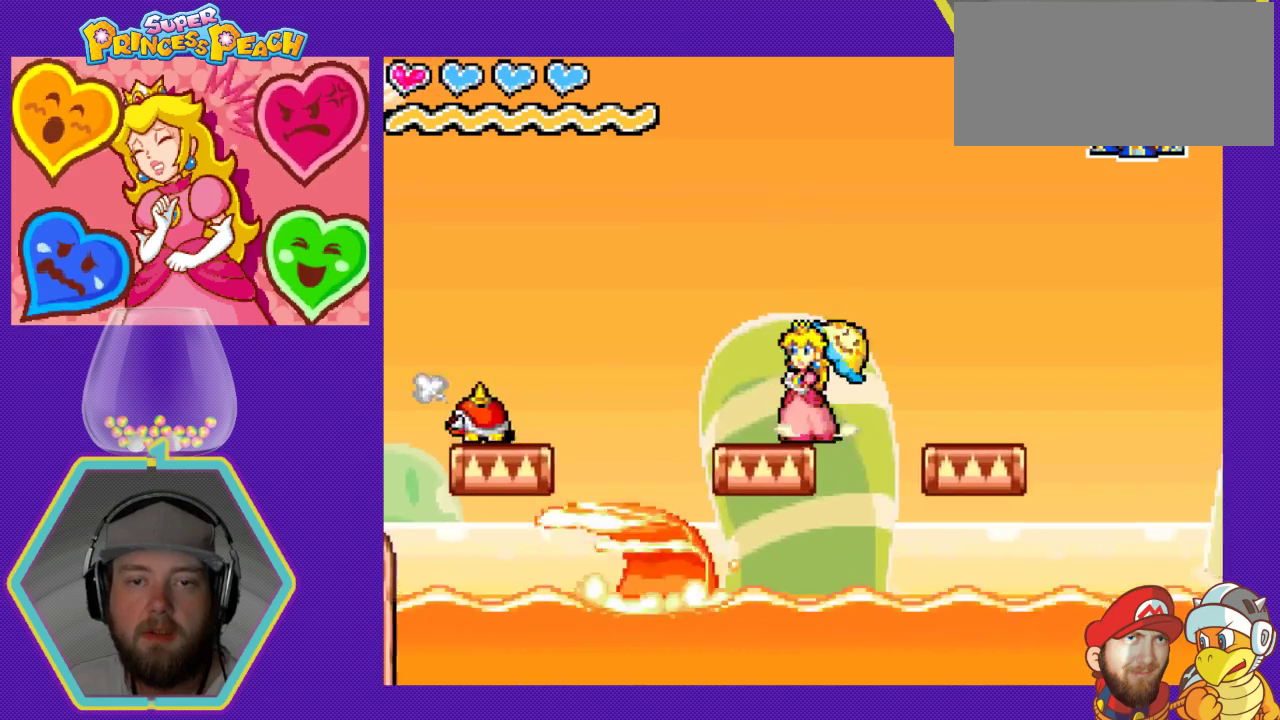
Gameplay with a controller (Nintendo layout); each line is a JSON object with the inputs held at the frame after it. "events" lists button and stick changes between this image and that frame as [ms after this image, input, new state], when the widget could be followed in between. Not read: L3 R3.
{"buttons": ["A", "DPAD_RIGHT"], "events": [[33, "DPAD_LEFT", "up"], [200, "DPAD_RIGHT", "down"], [433, "A", "down"]]}
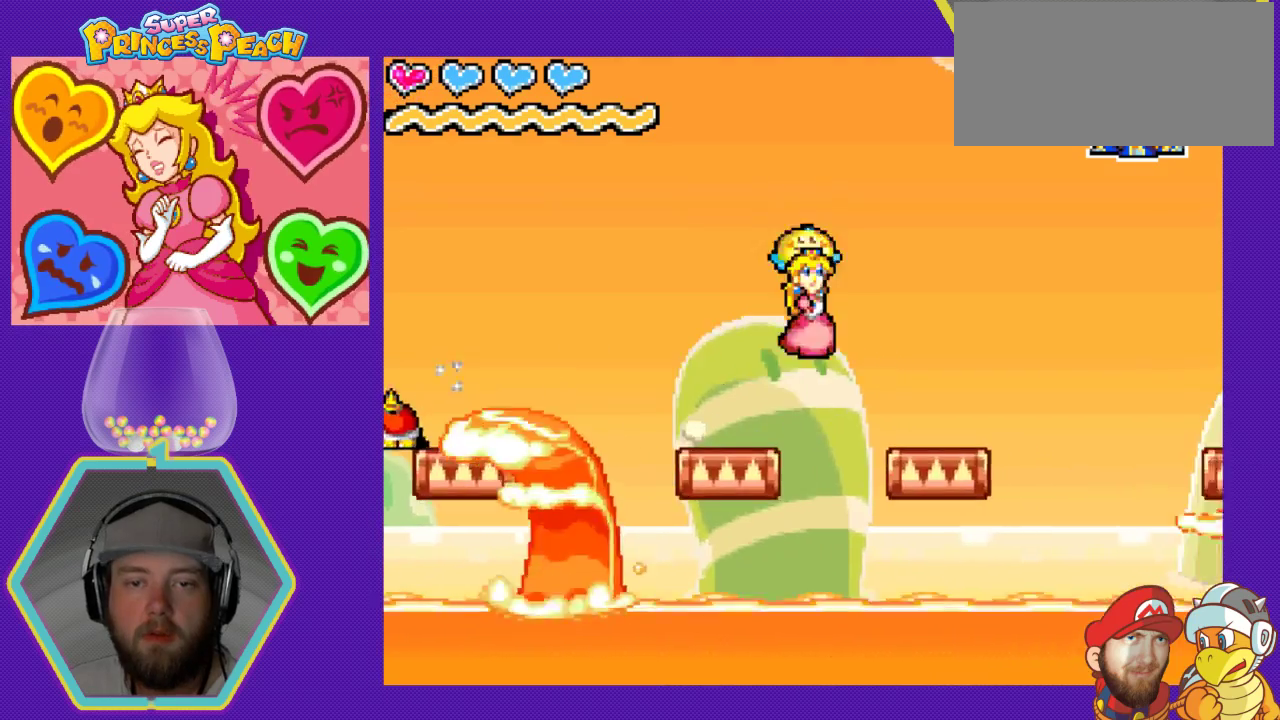
{"buttons": ["DPAD_LEFT"], "events": [[100, "A", "up"], [133, "DPAD_RIGHT", "up"], [267, "DPAD_LEFT", "down"]]}
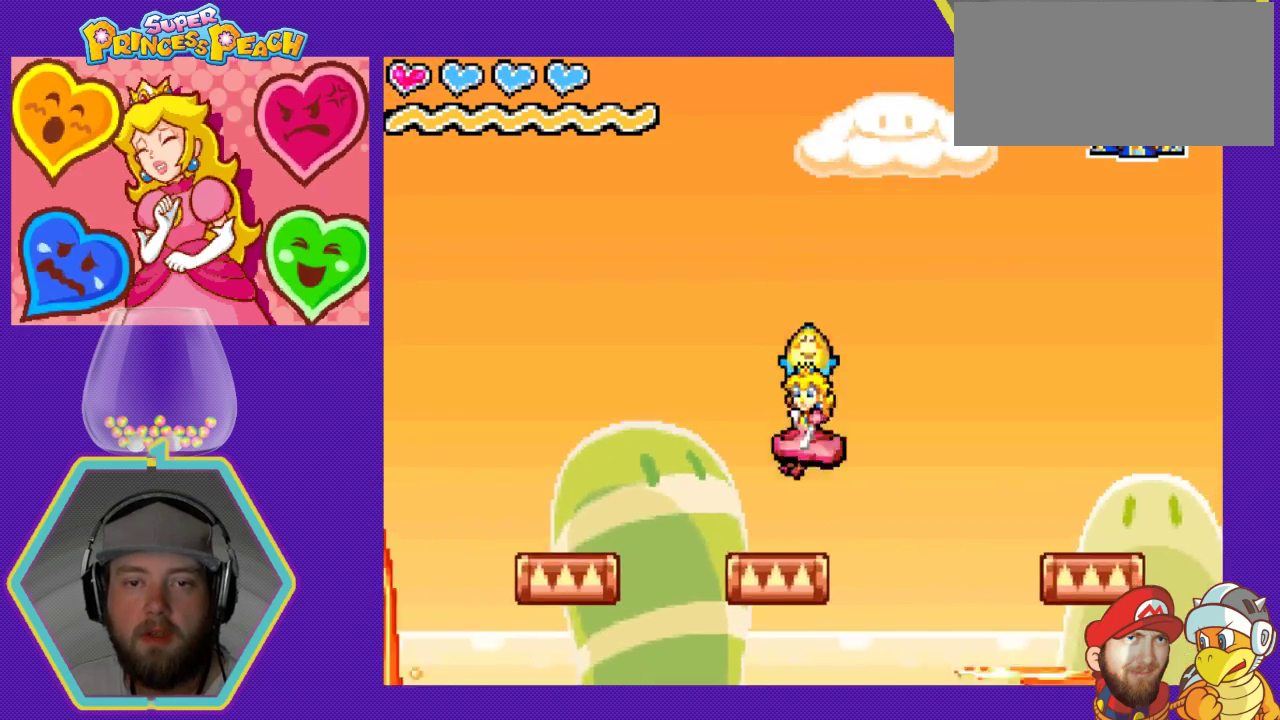
{"buttons": ["DPAD_LEFT"], "events": [[67, "DPAD_LEFT", "up"], [500, "DPAD_LEFT", "down"]]}
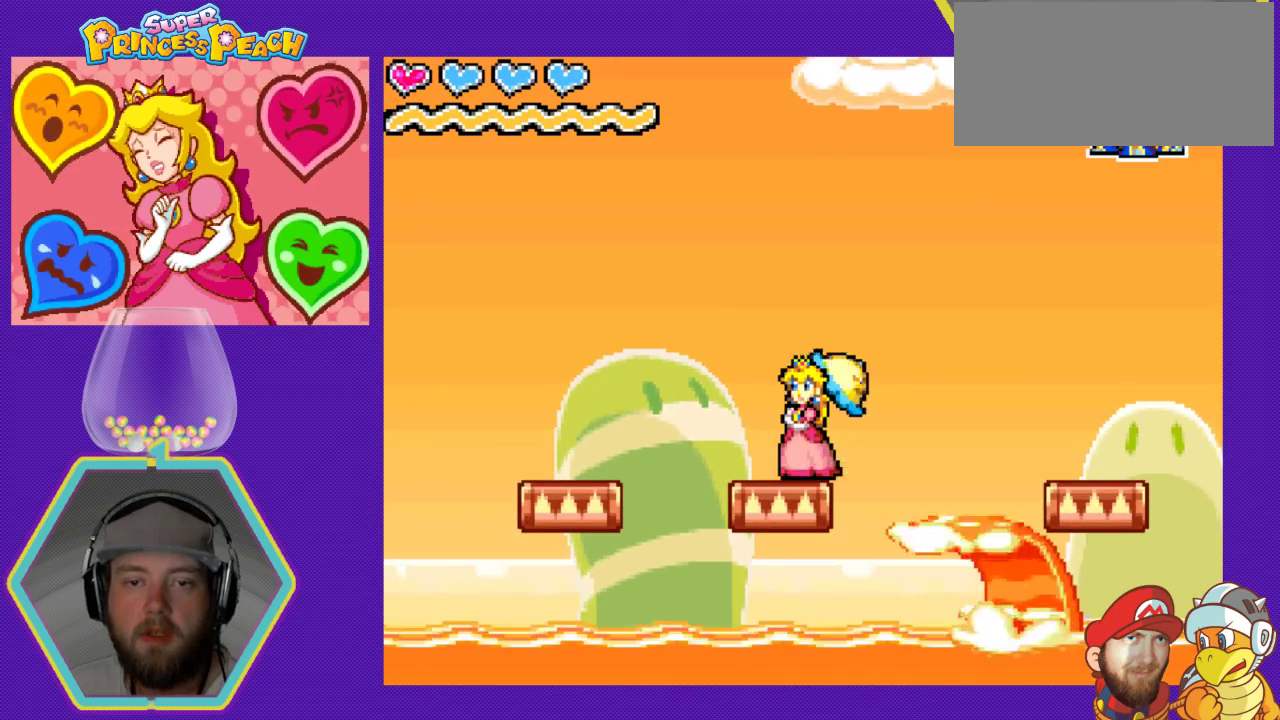
{"buttons": [], "events": [[67, "DPAD_LEFT", "up"]]}
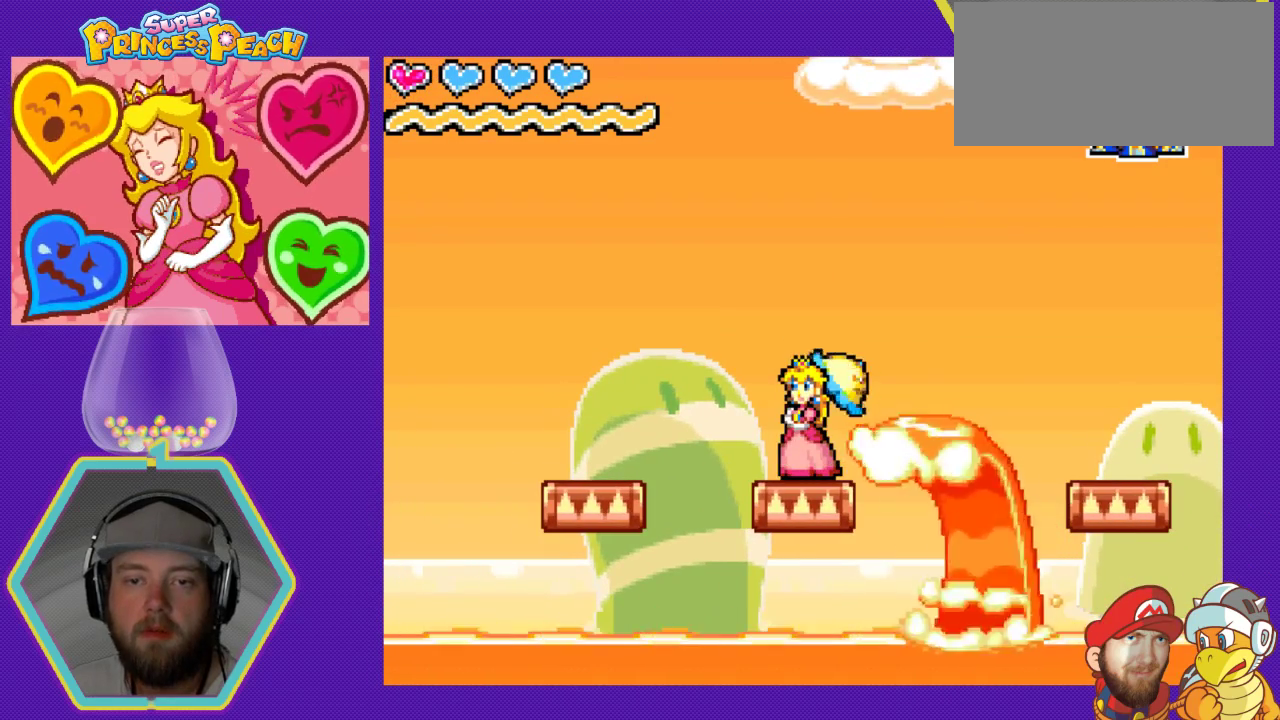
{"buttons": [], "events": []}
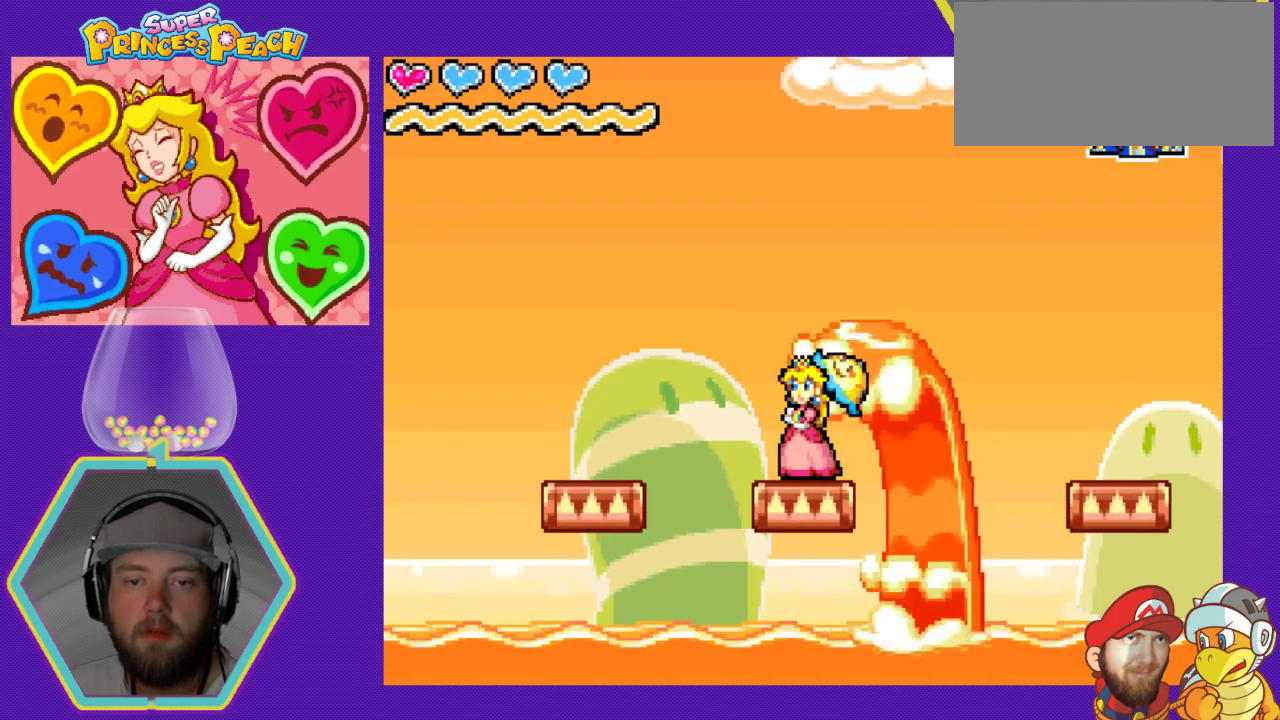
{"buttons": ["DPAD_RIGHT"], "events": [[500, "DPAD_RIGHT", "down"]]}
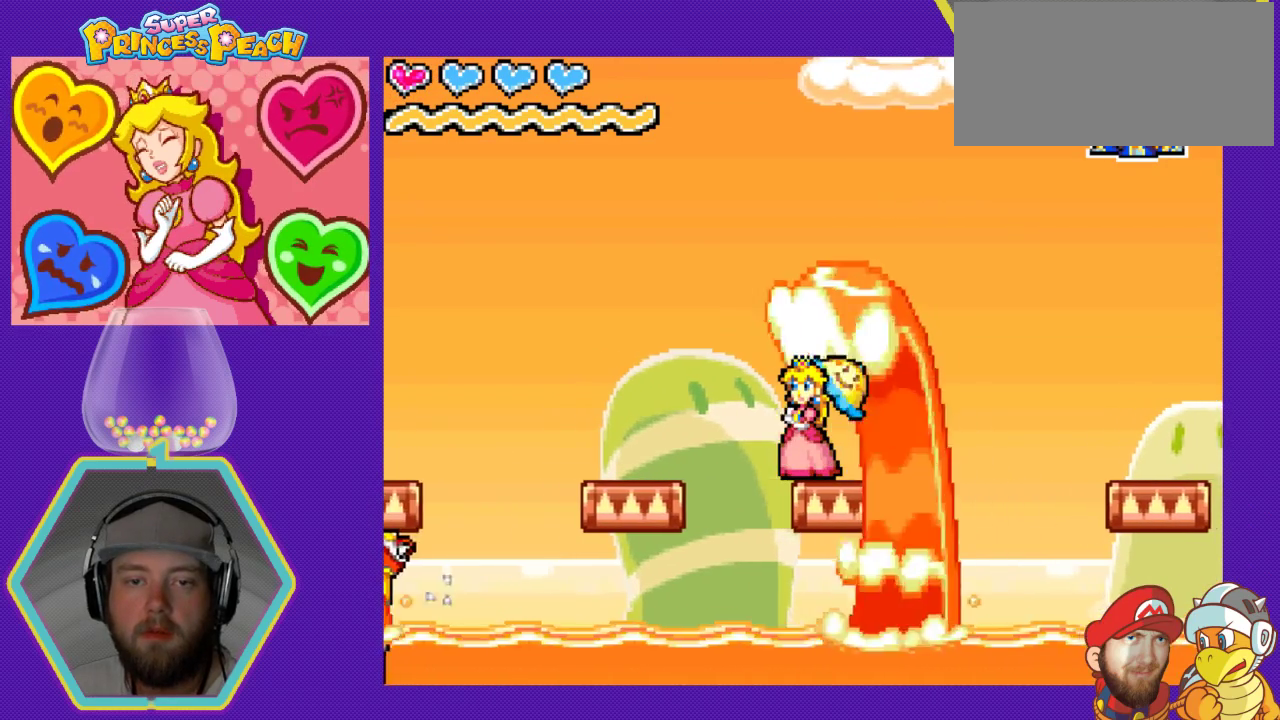
{"buttons": ["A", "DPAD_RIGHT"], "events": [[67, "A", "down"]]}
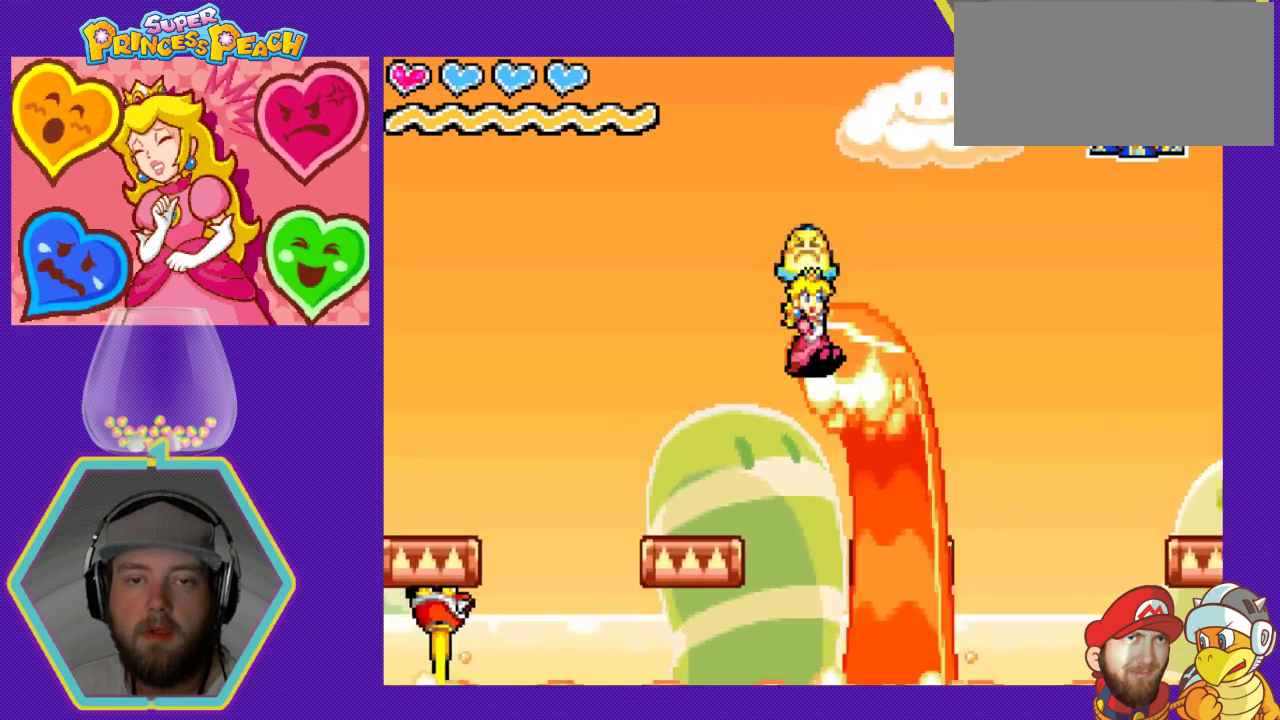
{"buttons": ["A", "DPAD_RIGHT"], "events": []}
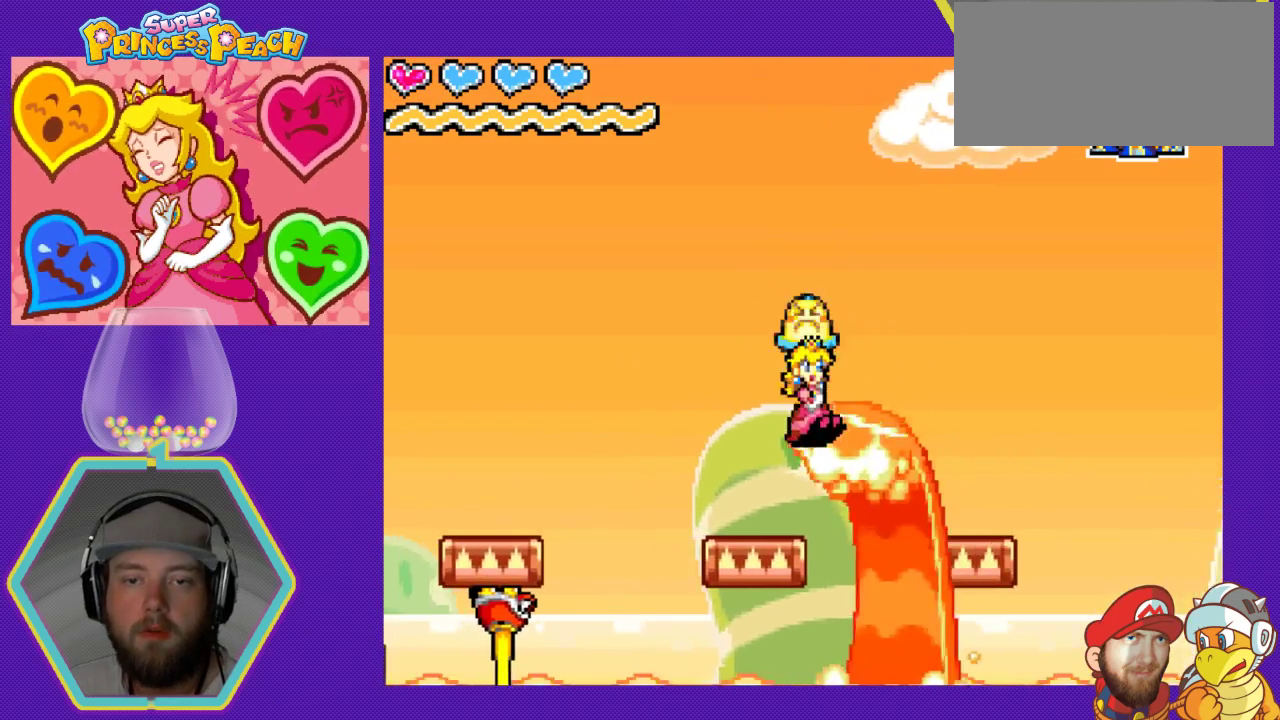
{"buttons": ["DPAD_RIGHT"], "events": [[267, "DPAD_RIGHT", "up"], [300, "DPAD_LEFT", "down"], [367, "A", "up"], [400, "DPAD_LEFT", "up"], [467, "DPAD_RIGHT", "down"]]}
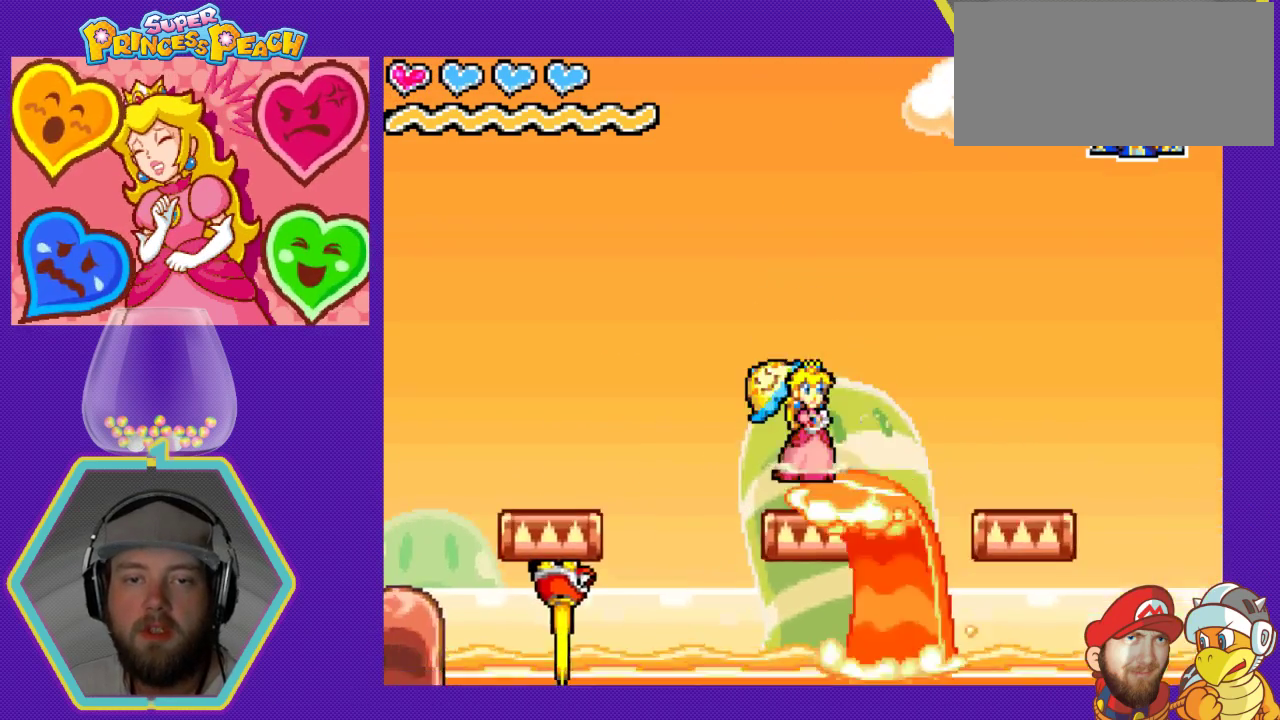
{"buttons": ["A", "DPAD_RIGHT"], "events": [[167, "DPAD_RIGHT", "up"], [300, "DPAD_RIGHT", "down"], [433, "A", "down"]]}
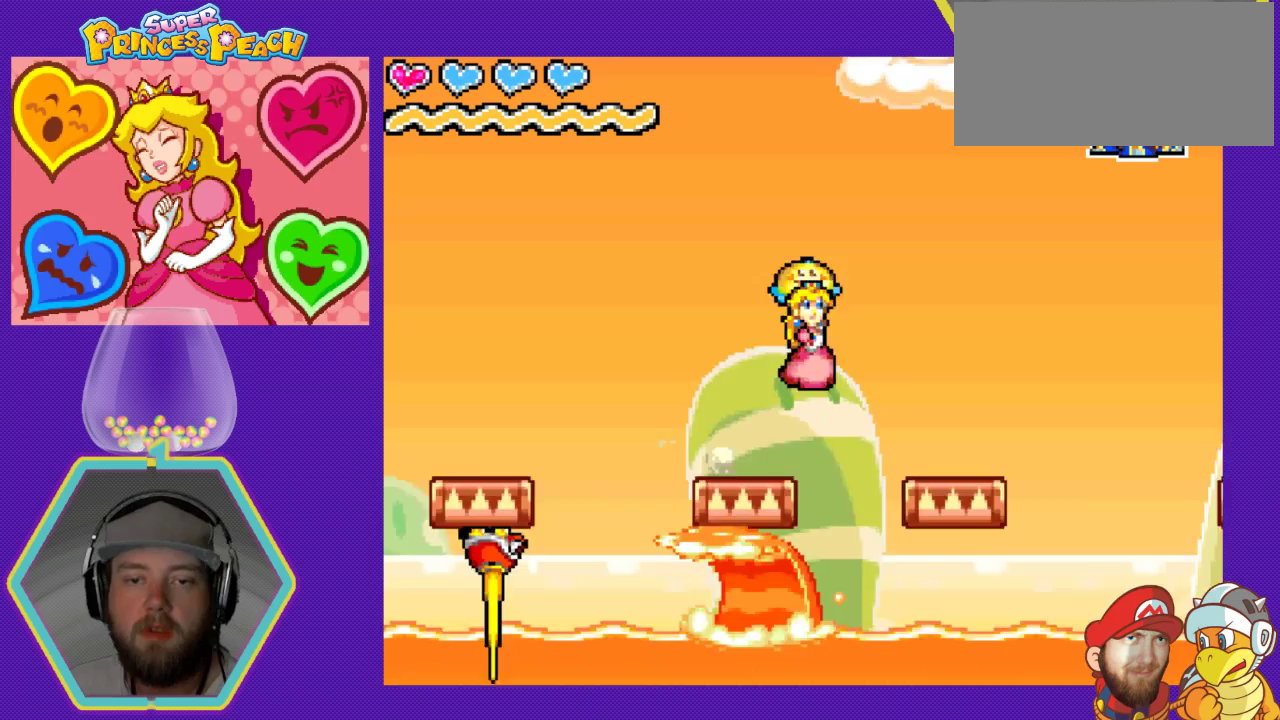
{"buttons": [], "events": [[100, "A", "up"], [167, "DPAD_RIGHT", "up"], [367, "DPAD_LEFT", "down"], [500, "DPAD_LEFT", "up"]]}
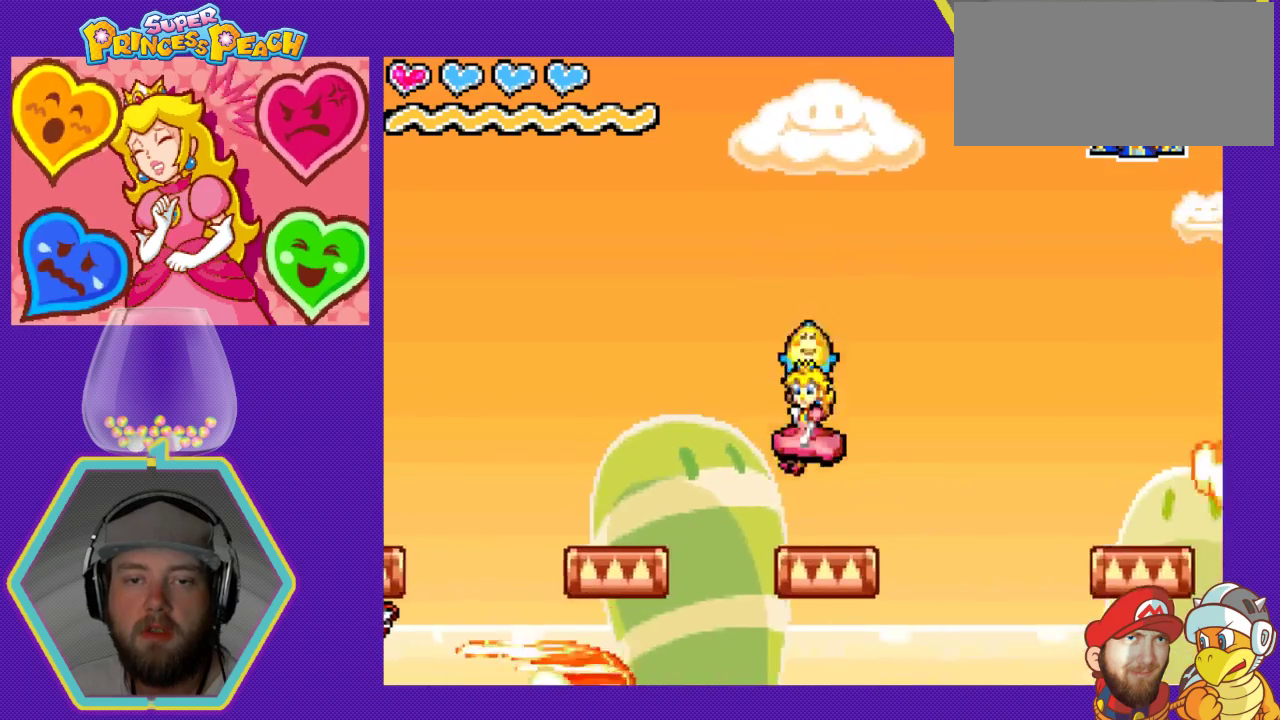
{"buttons": ["A", "DPAD_RIGHT"], "events": [[133, "DPAD_RIGHT", "down"], [333, "A", "down"]]}
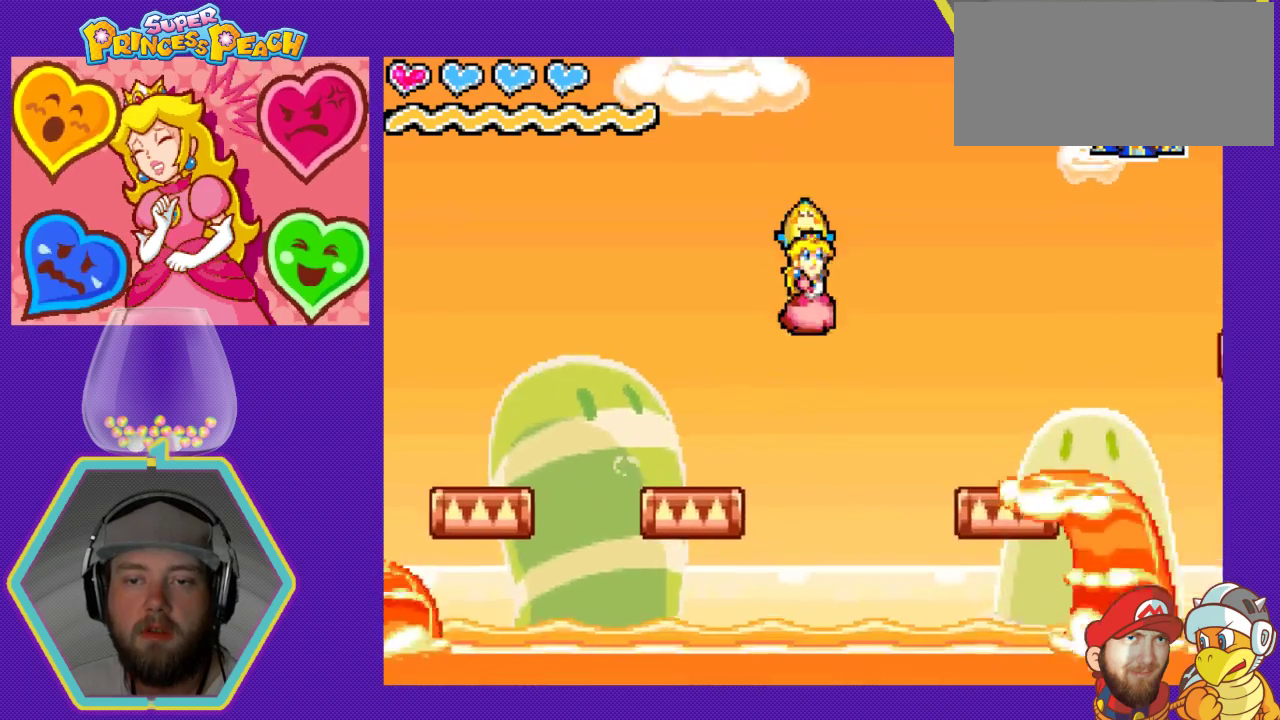
{"buttons": ["DPAD_LEFT"], "events": [[333, "DPAD_RIGHT", "up"], [367, "A", "up"], [467, "DPAD_LEFT", "down"]]}
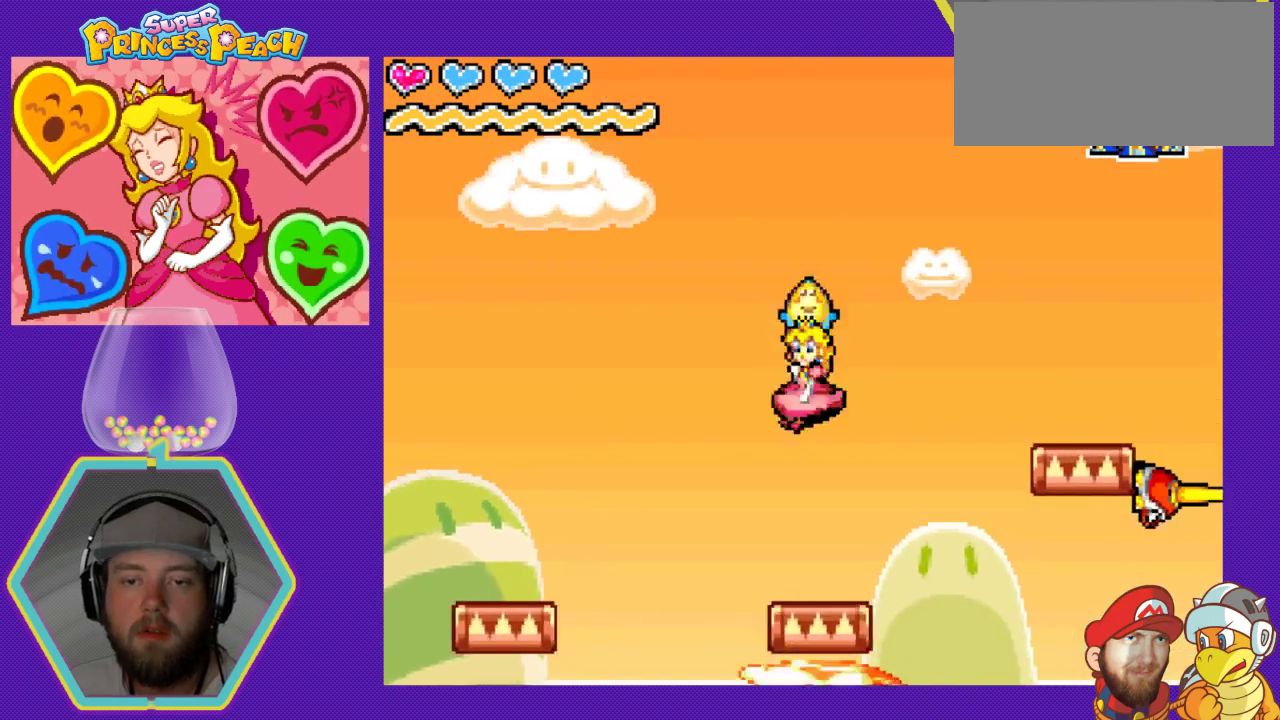
{"buttons": ["DPAD_LEFT"], "events": [[200, "DPAD_LEFT", "up"], [500, "DPAD_LEFT", "down"]]}
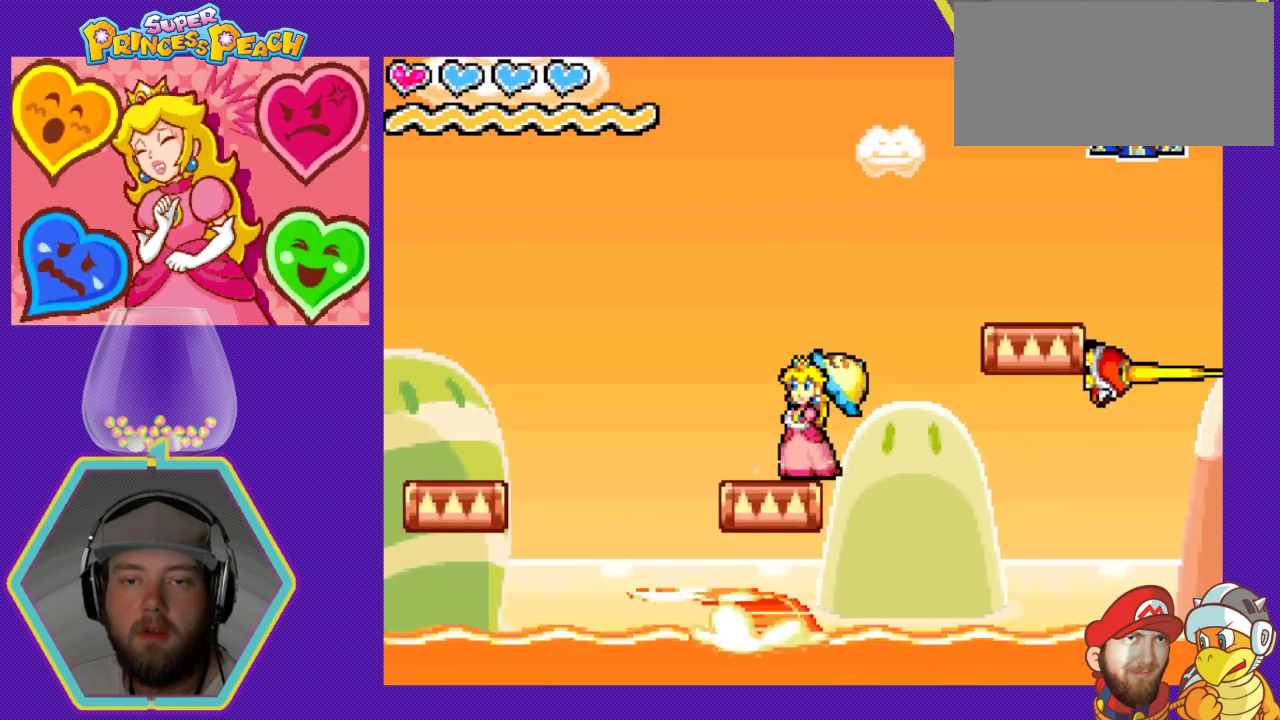
{"buttons": [], "events": [[100, "DPAD_LEFT", "up"], [300, "DPAD_RIGHT", "down"], [400, "DPAD_RIGHT", "up"]]}
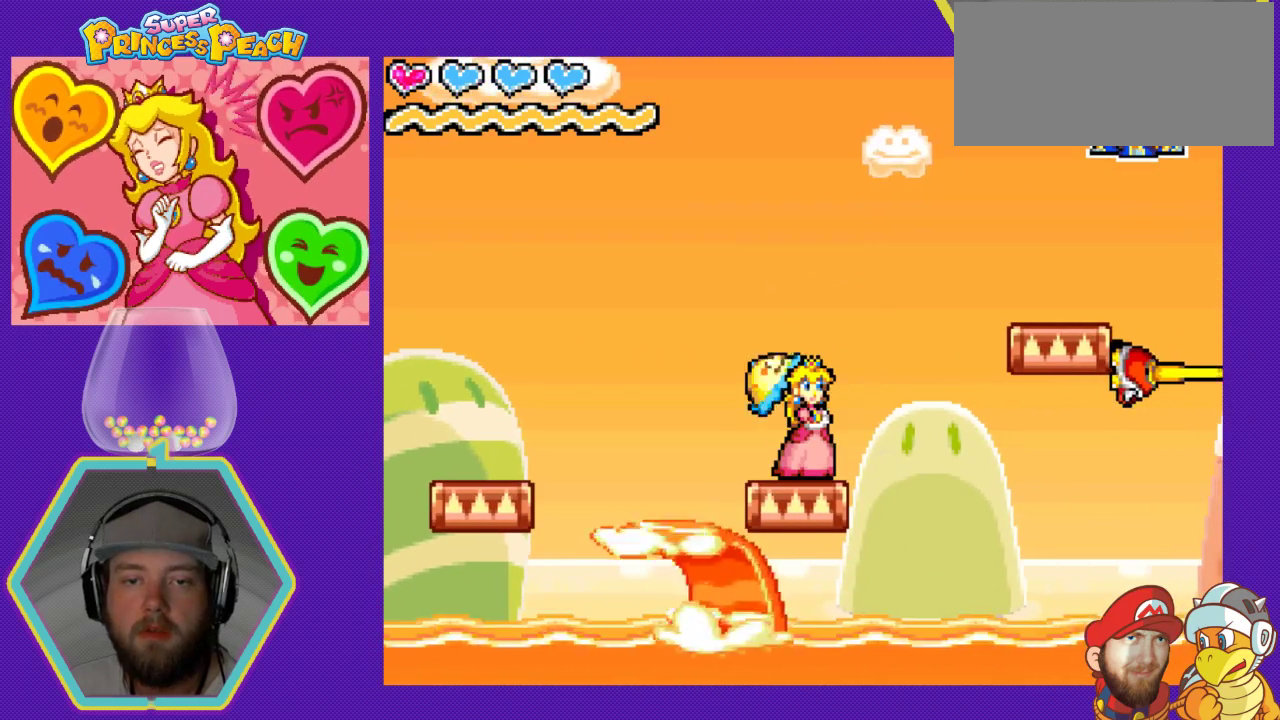
{"buttons": [], "events": []}
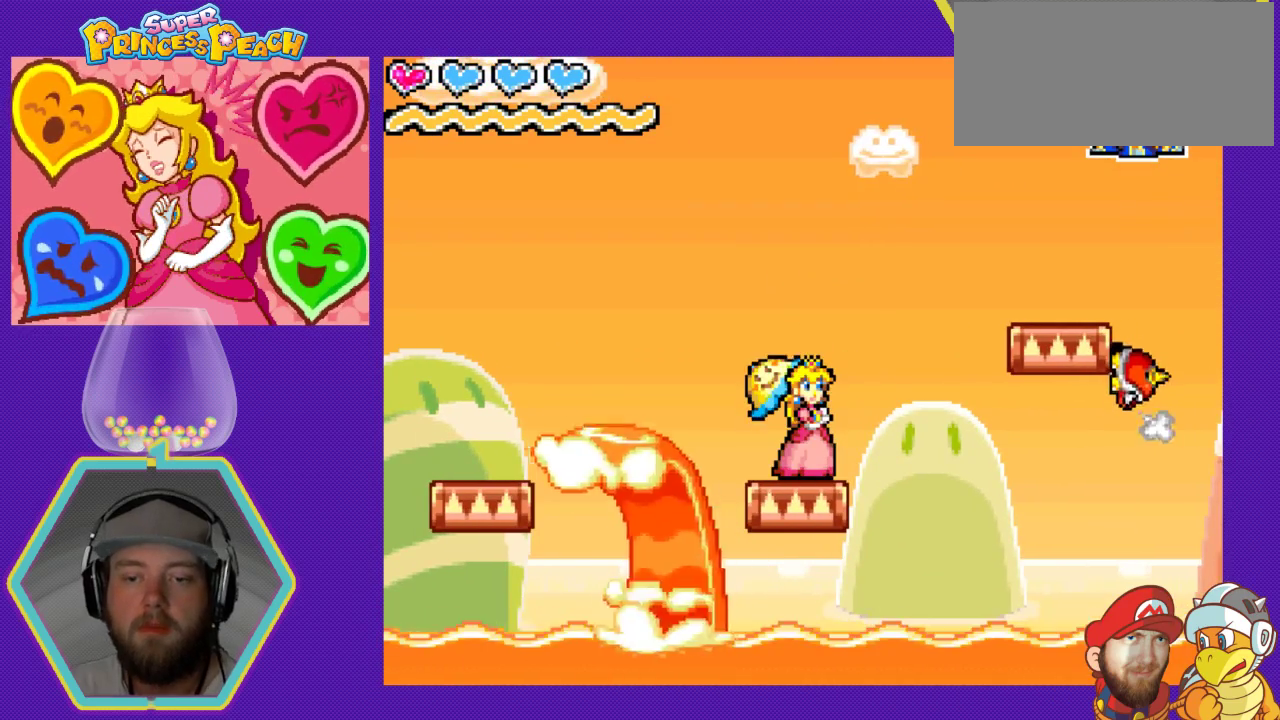
{"buttons": [], "events": []}
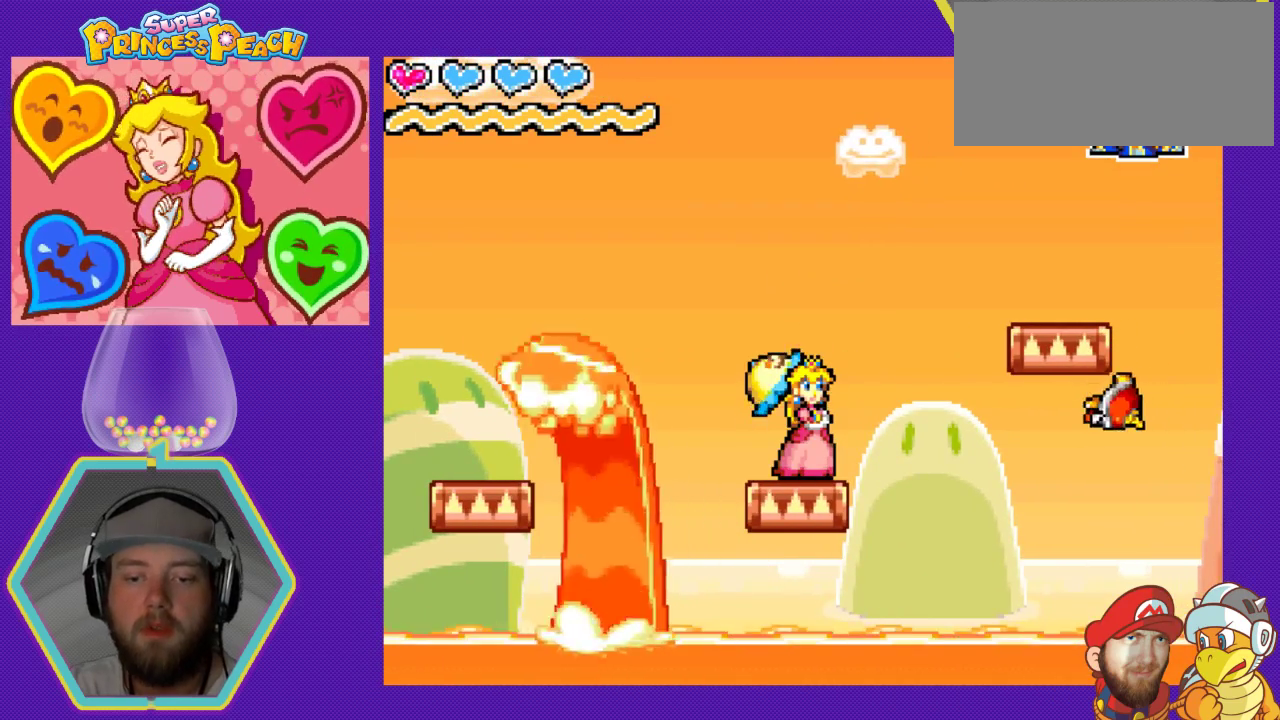
{"buttons": [], "events": []}
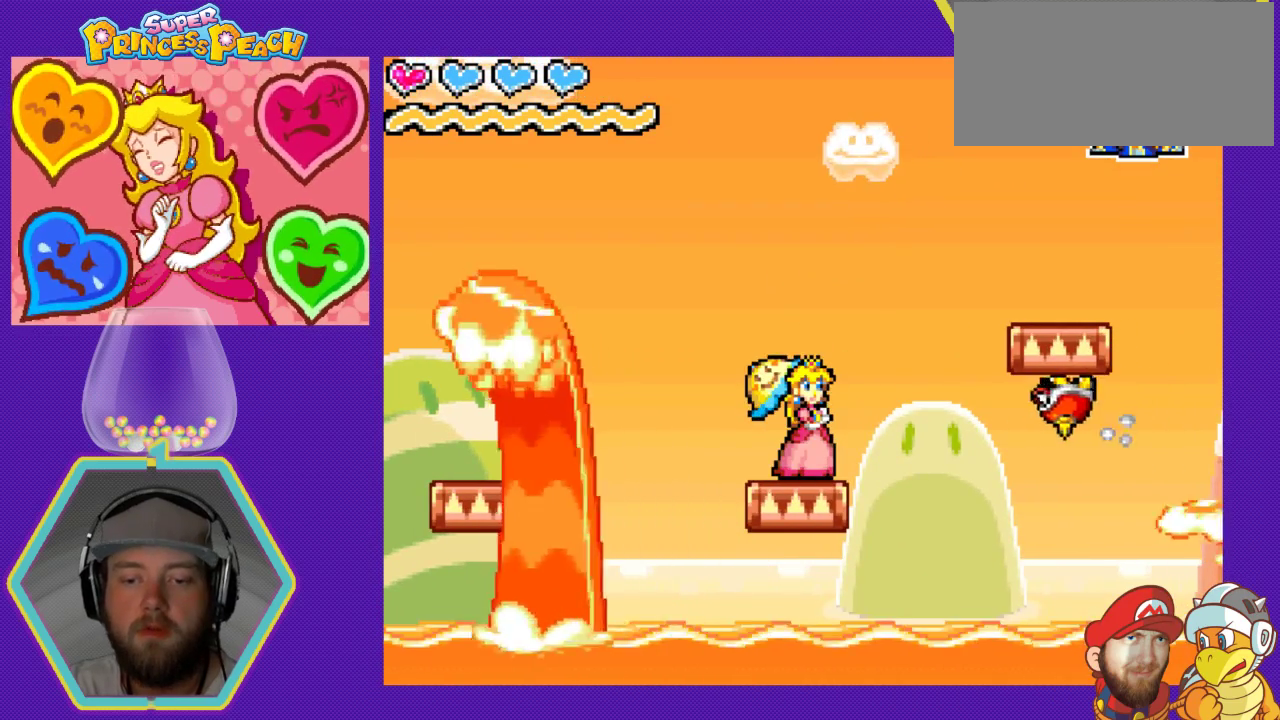
{"buttons": [], "events": []}
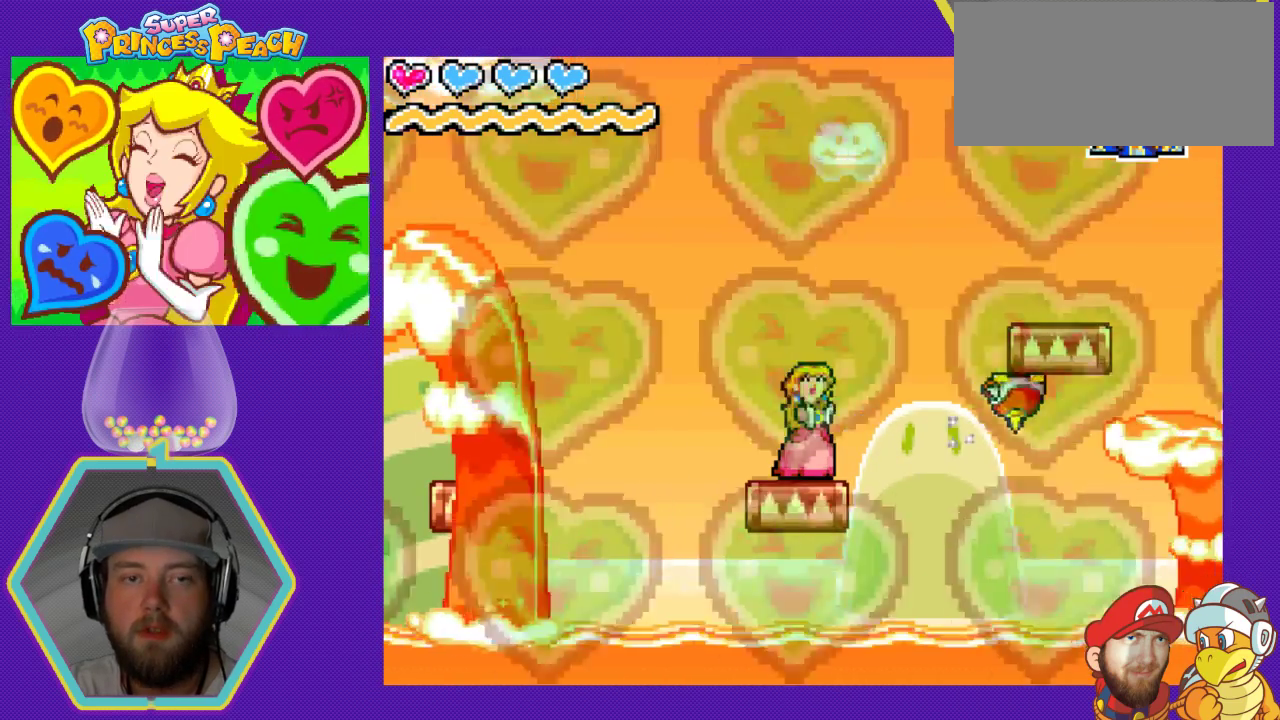
{"buttons": [], "events": []}
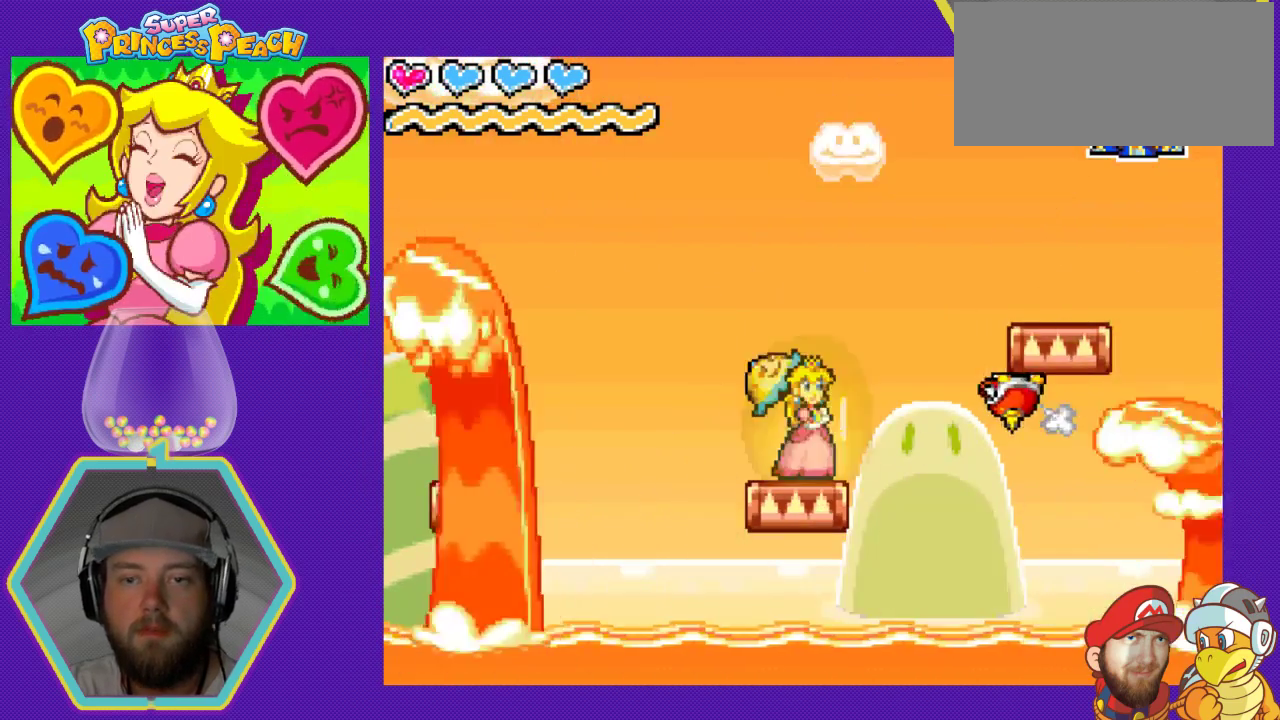
{"buttons": [], "events": []}
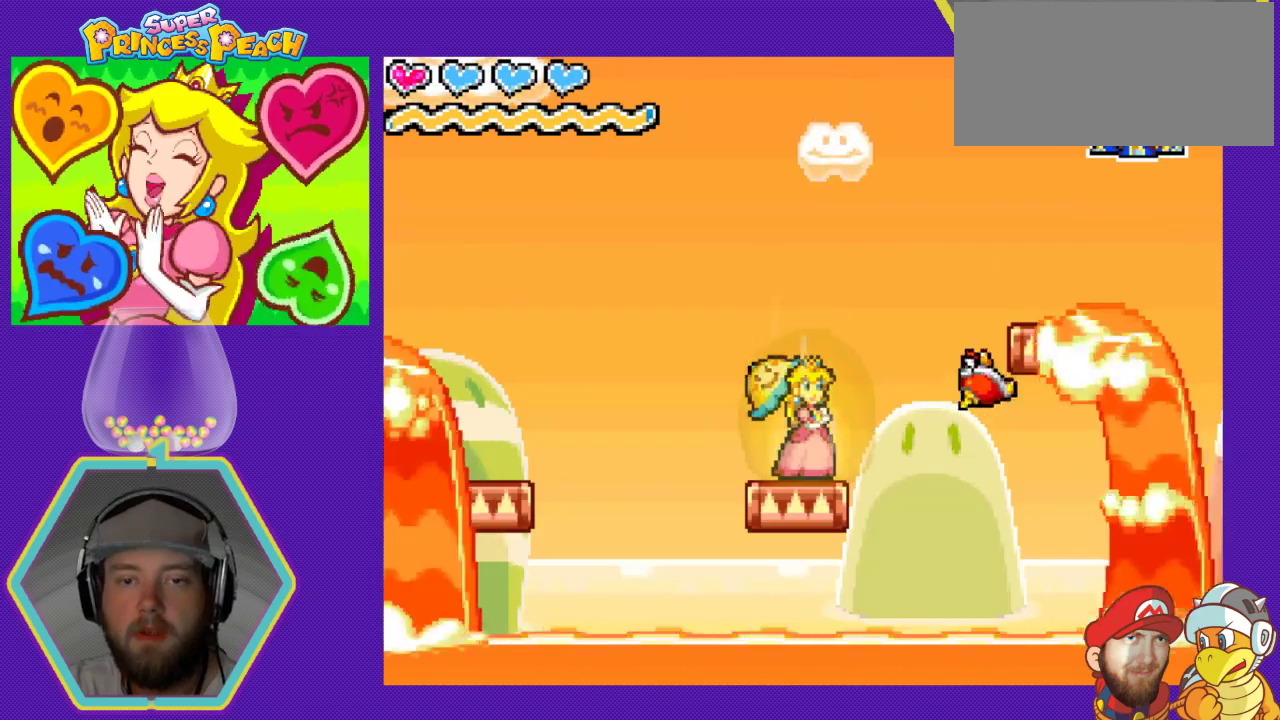
{"buttons": [], "events": [[333, "DPAD_LEFT", "down"], [433, "DPAD_LEFT", "up"]]}
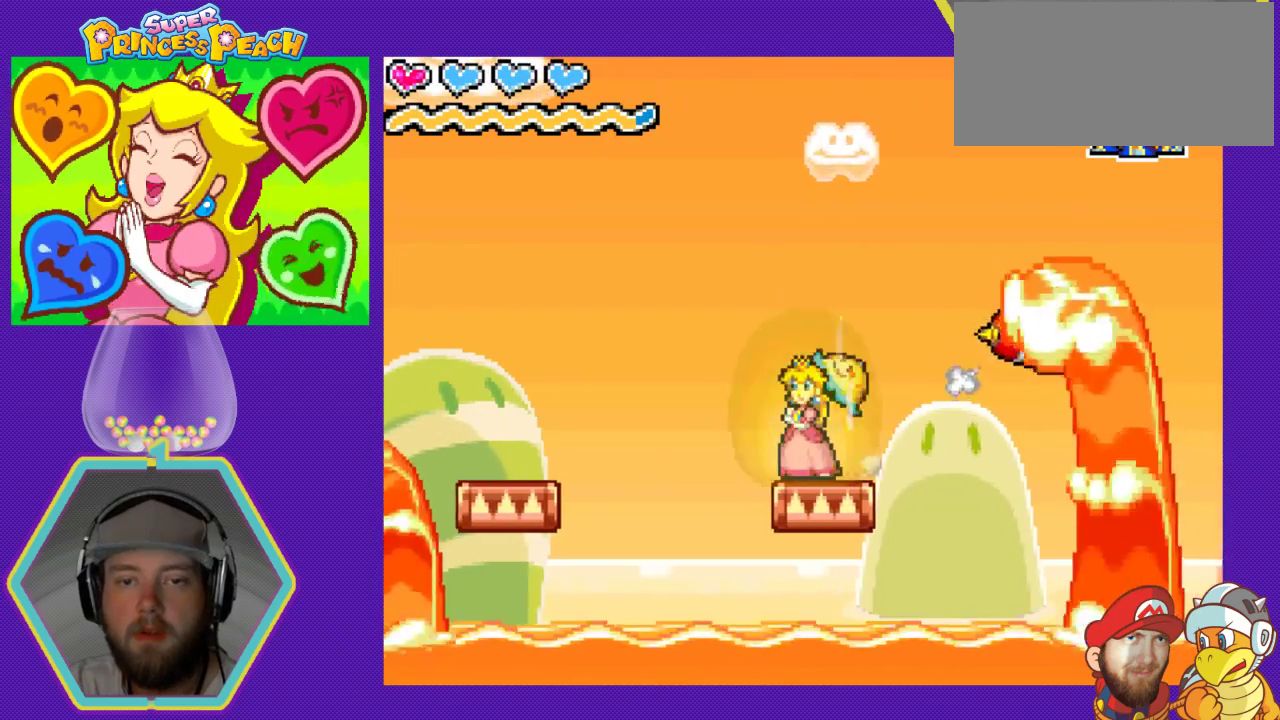
{"buttons": [], "events": [[100, "DPAD_RIGHT", "down"], [200, "DPAD_RIGHT", "up"]]}
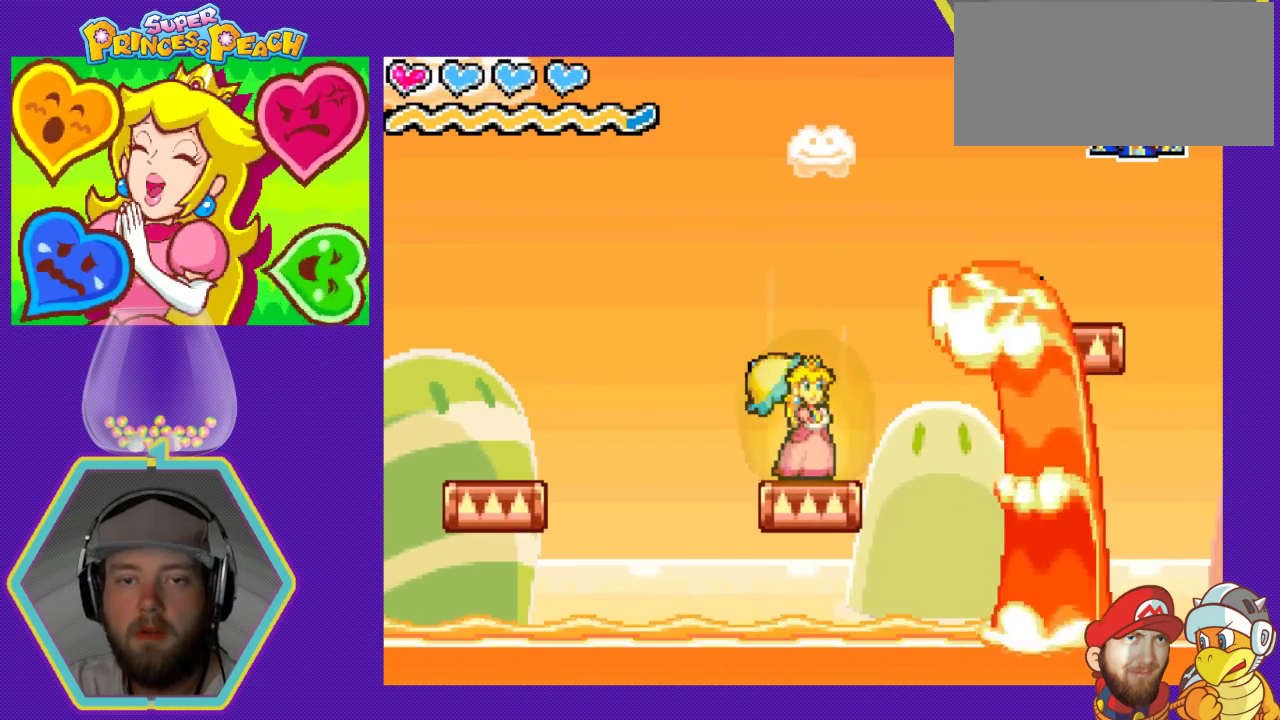
{"buttons": [], "events": []}
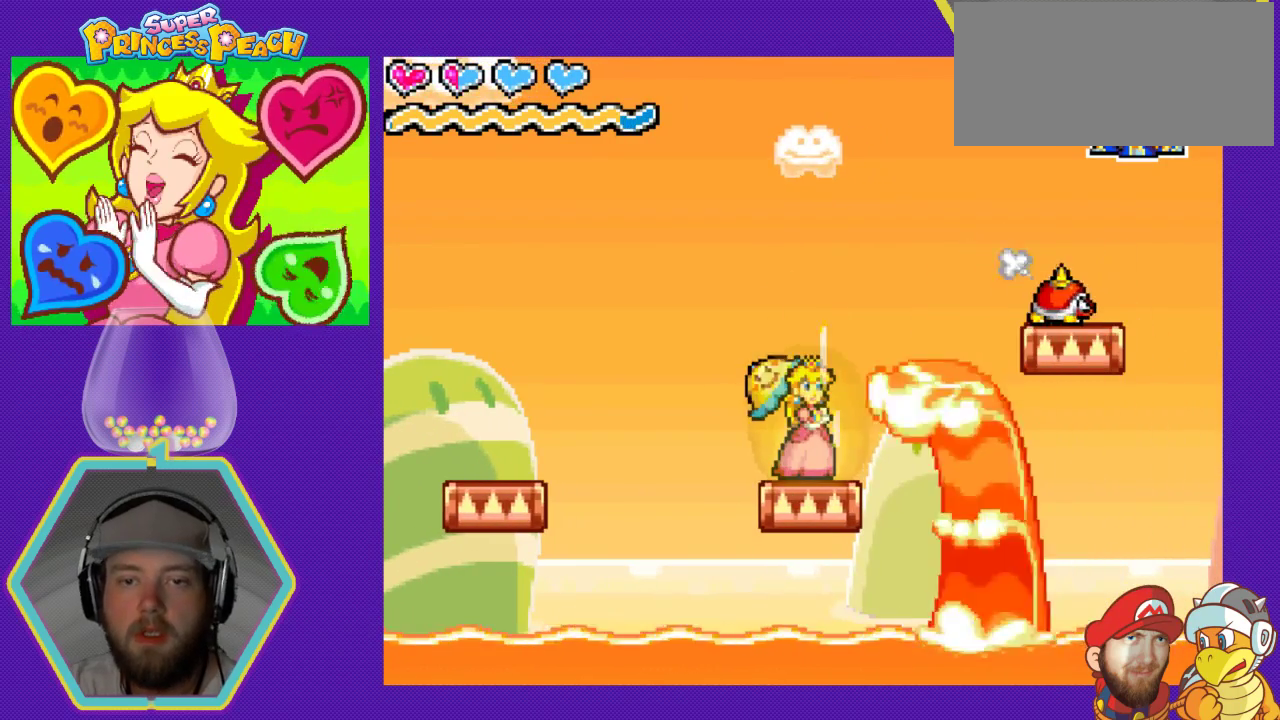
{"buttons": [], "events": []}
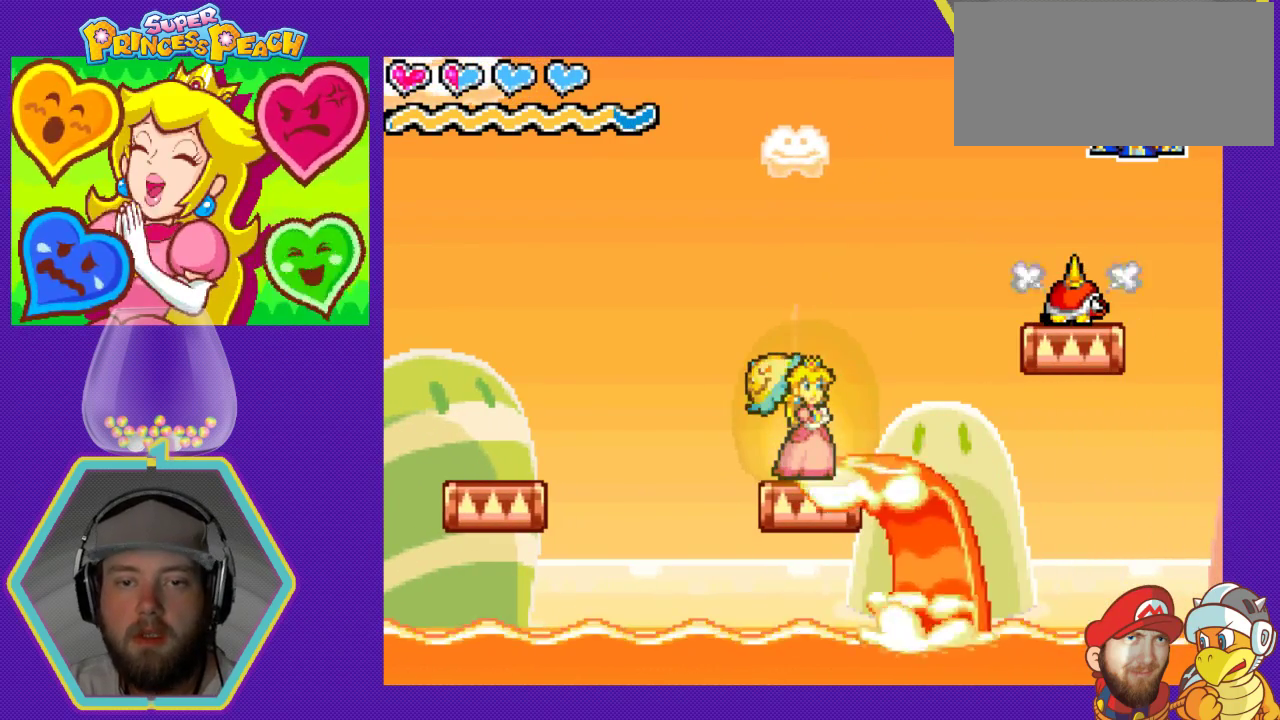
{"buttons": [], "events": []}
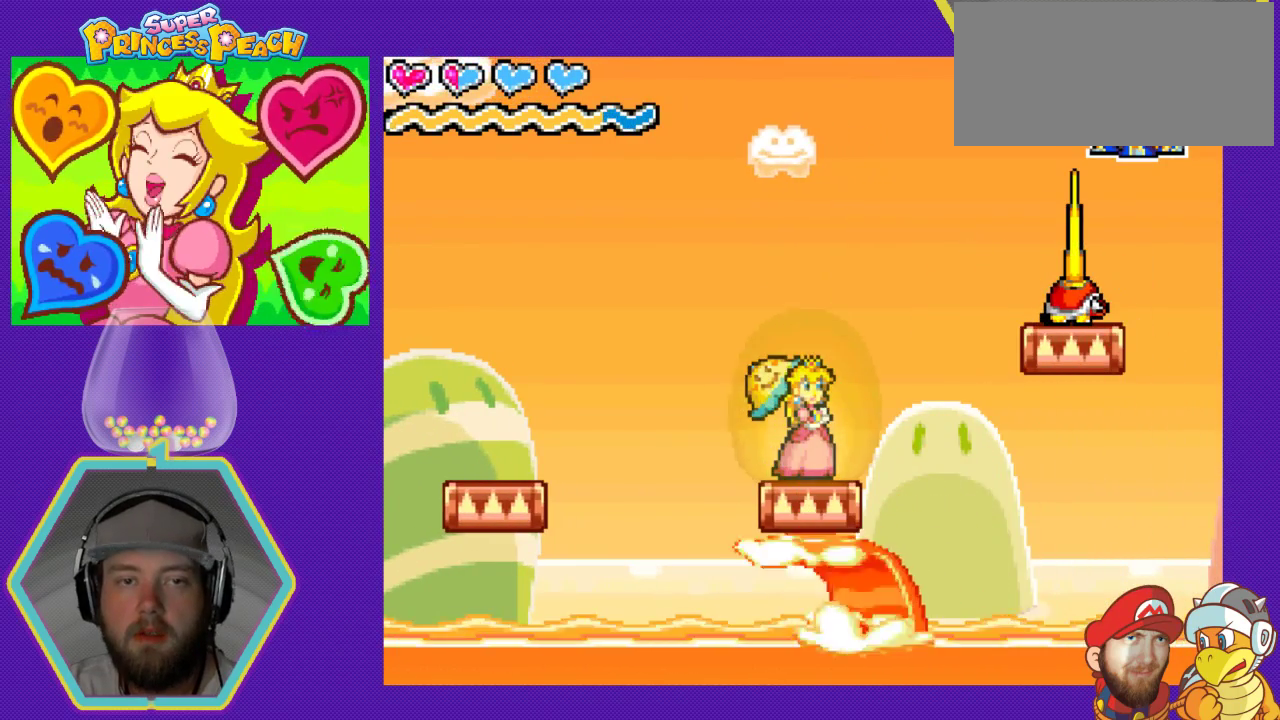
{"buttons": [], "events": []}
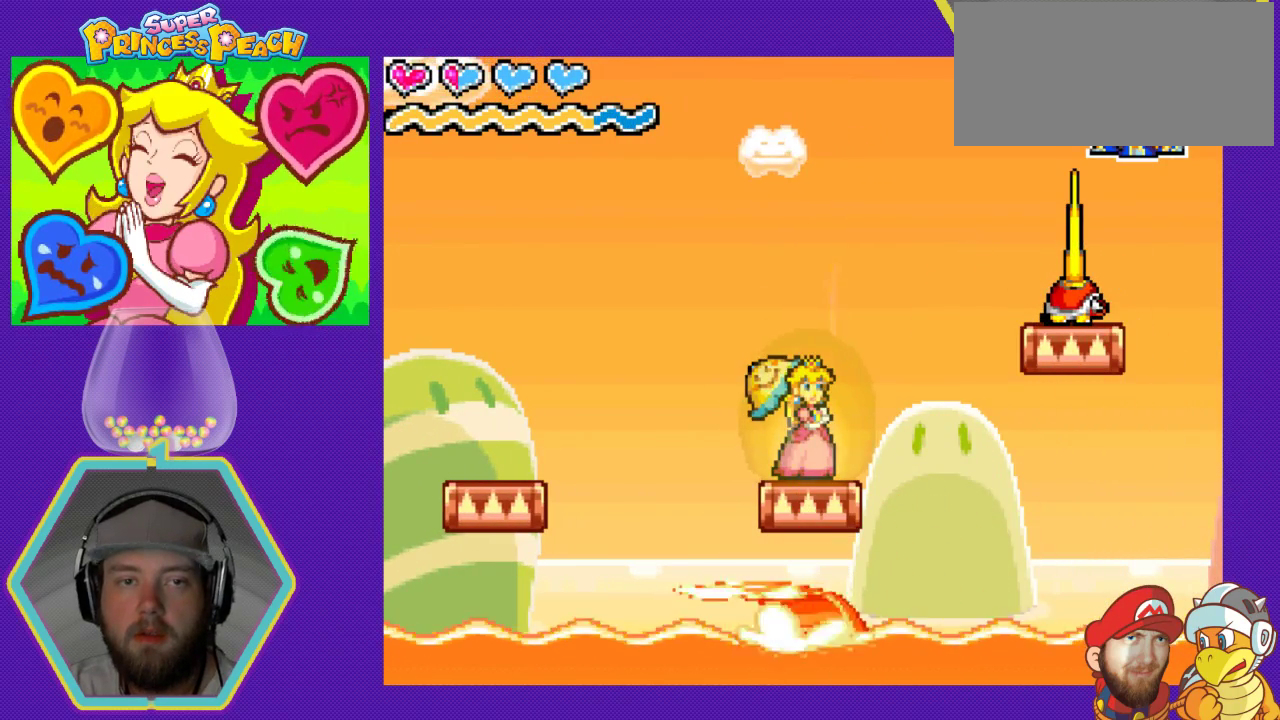
{"buttons": [], "events": []}
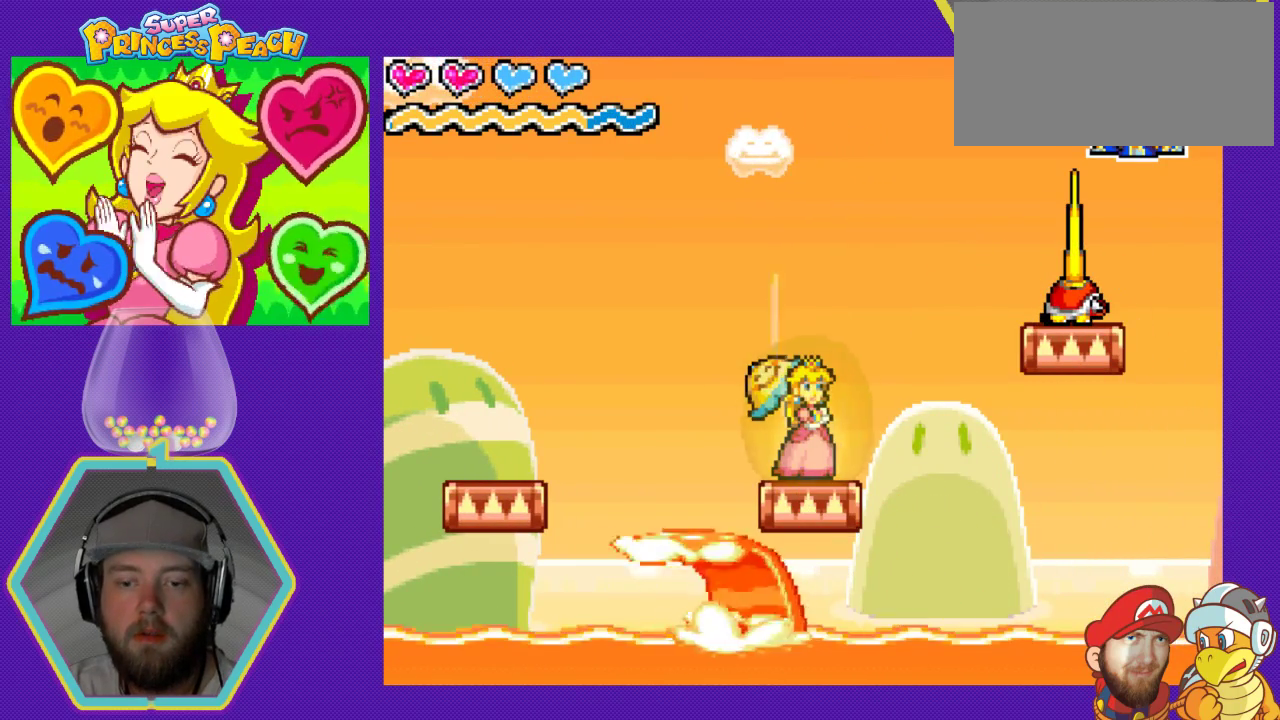
{"buttons": [], "events": []}
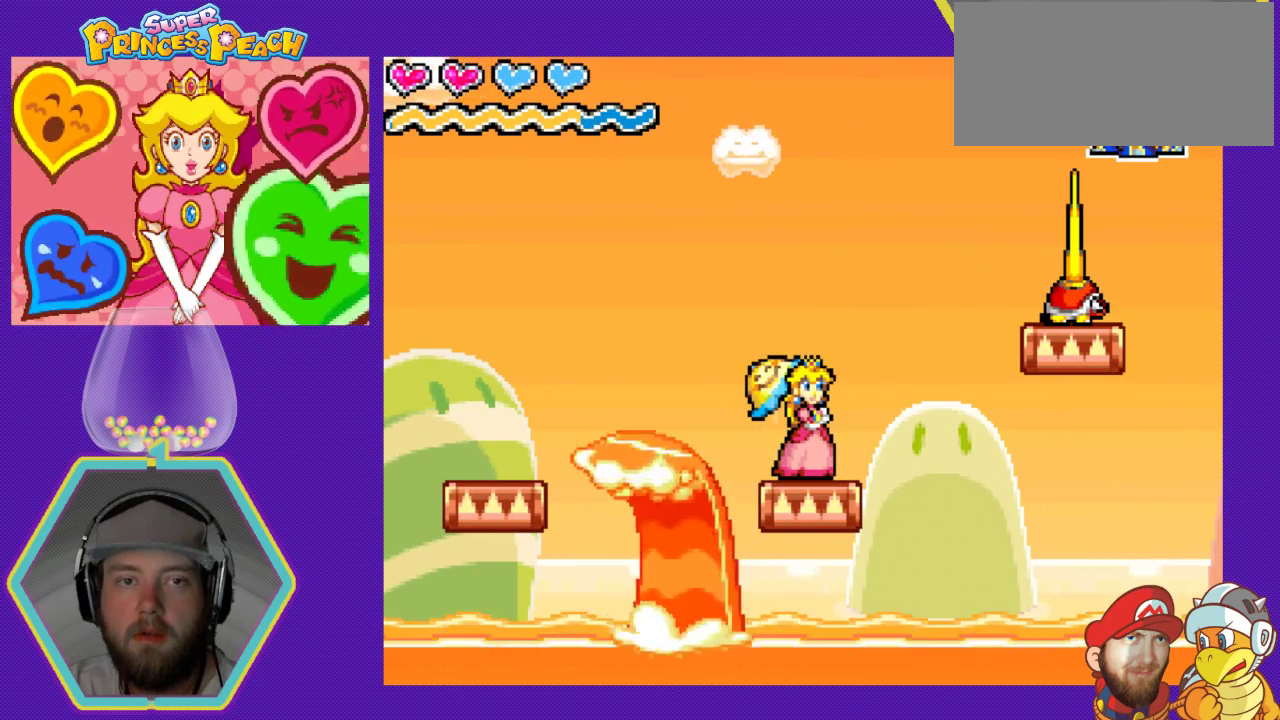
{"buttons": [], "events": []}